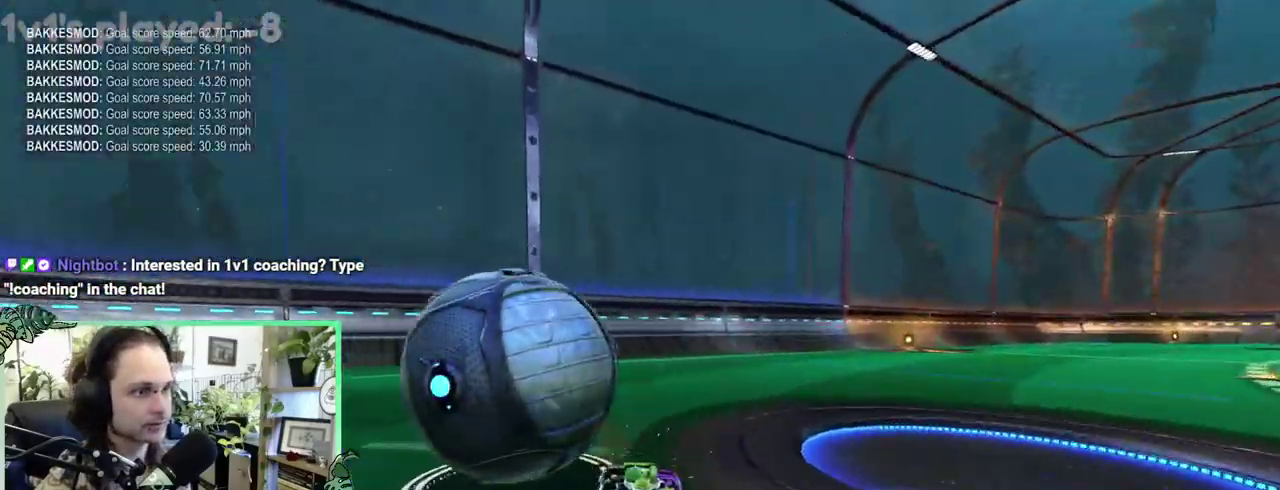
Gameplay with a controller (Xbox layout); each line is a JSON object with the inputs held at the frame after it. "events" lists button and stick changes between this image and that frame as [ms after this image, input, new state], when the widget could be followed in between. This overlay highlights the sticks when they move; stick clicks (L3 R3) are not distinguishable. This document gives stick clicks only as held states, not as events. Not read: L2 R2.
{"buttons": [], "left_stick": "center", "right_stick": "center"}
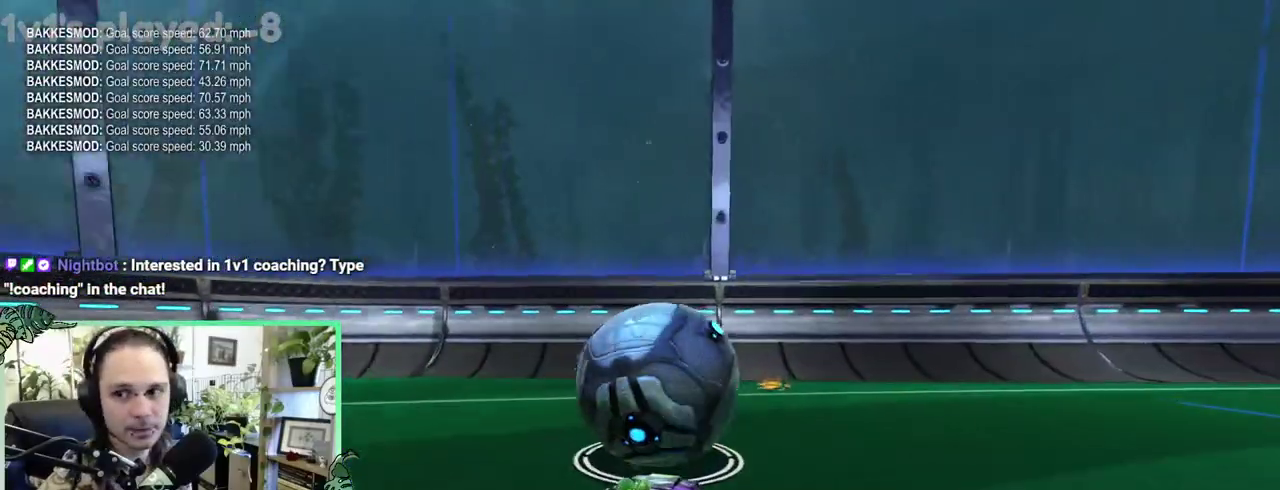
{"buttons": ["B"], "left_stick": "center", "right_stick": "center", "events": [[433, "B", "down"]]}
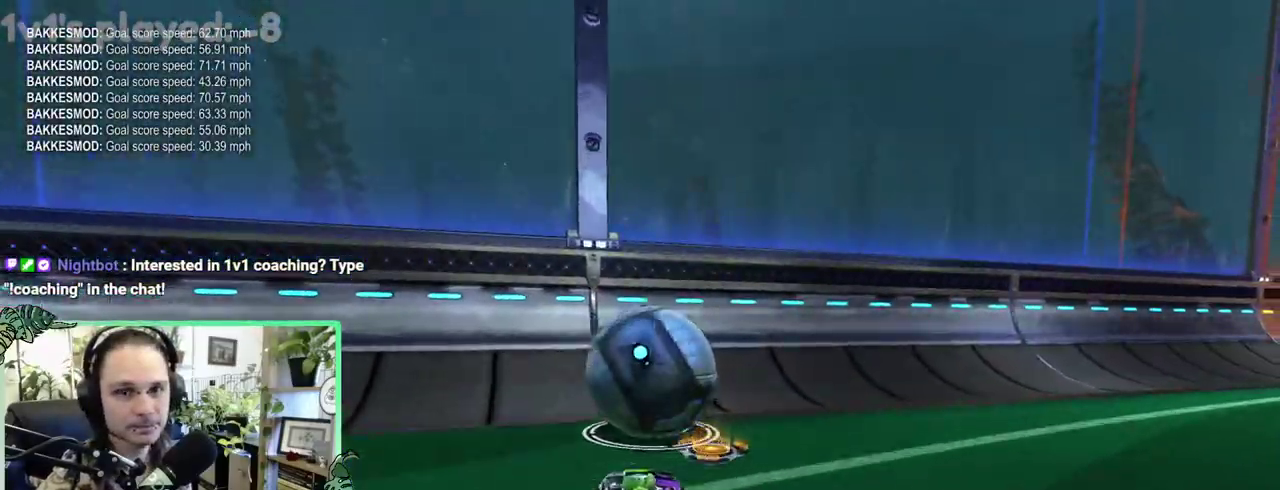
{"buttons": ["B"], "left_stick": "center", "right_stick": "center", "events": [[167, "B", "up"], [400, "B", "down"]]}
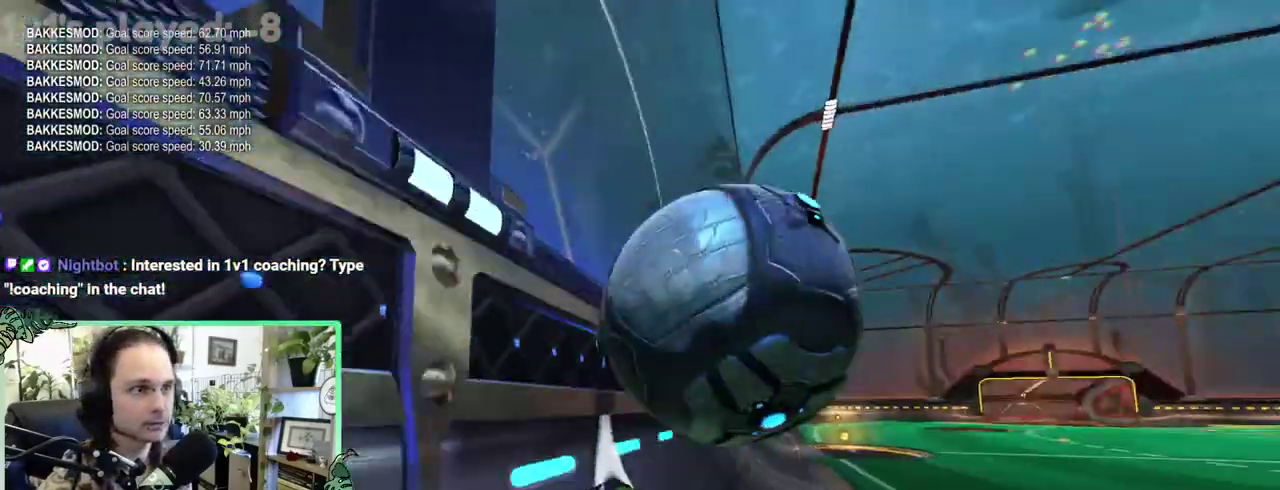
{"buttons": ["L1"], "left_stick": "up-right", "right_stick": "center"}
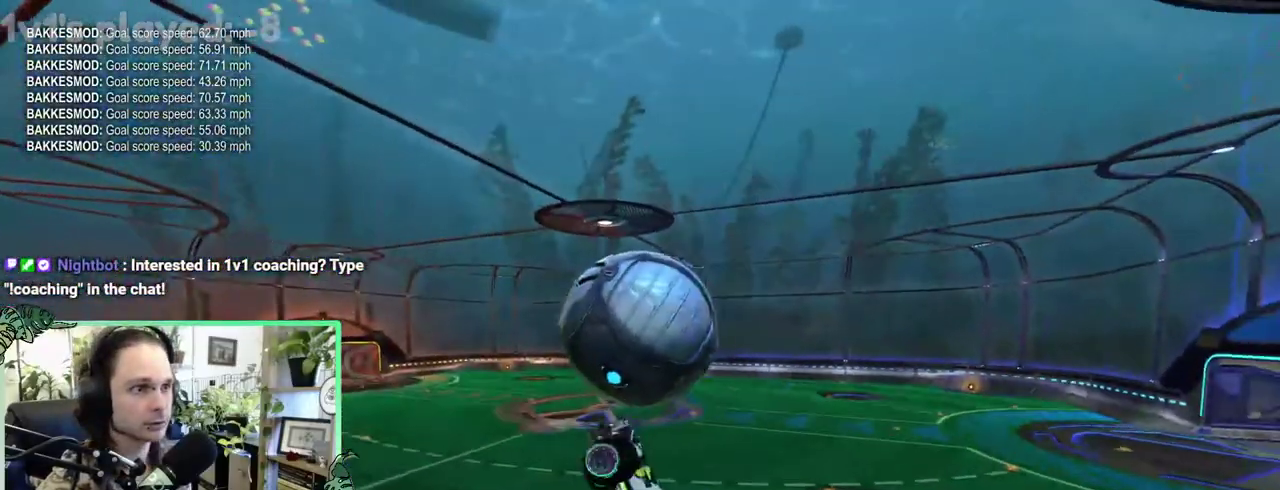
{"buttons": ["B", "L1"], "left_stick": "down", "right_stick": "center"}
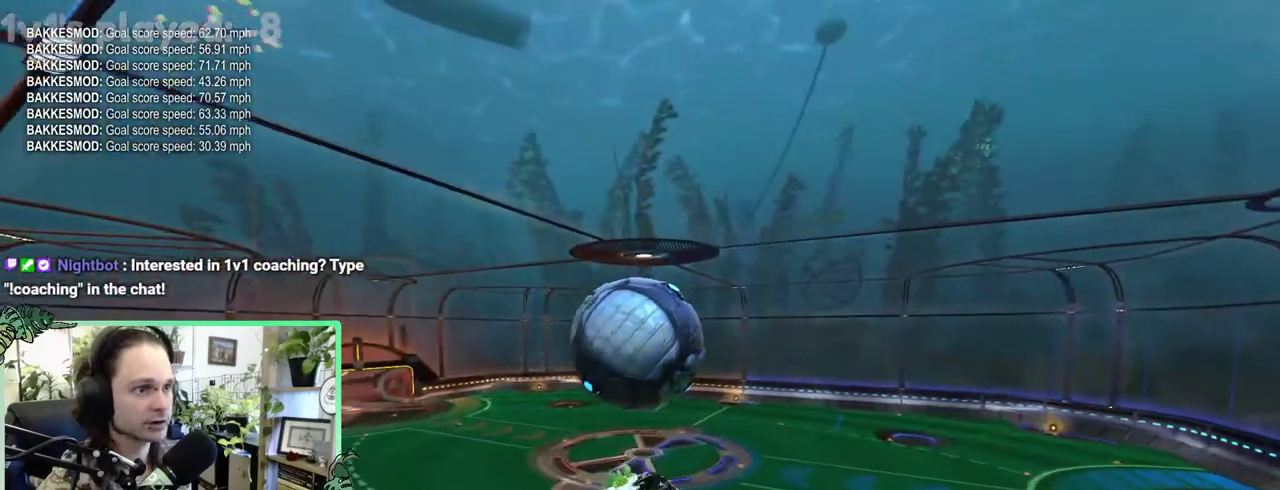
{"buttons": [], "left_stick": "up", "right_stick": "center"}
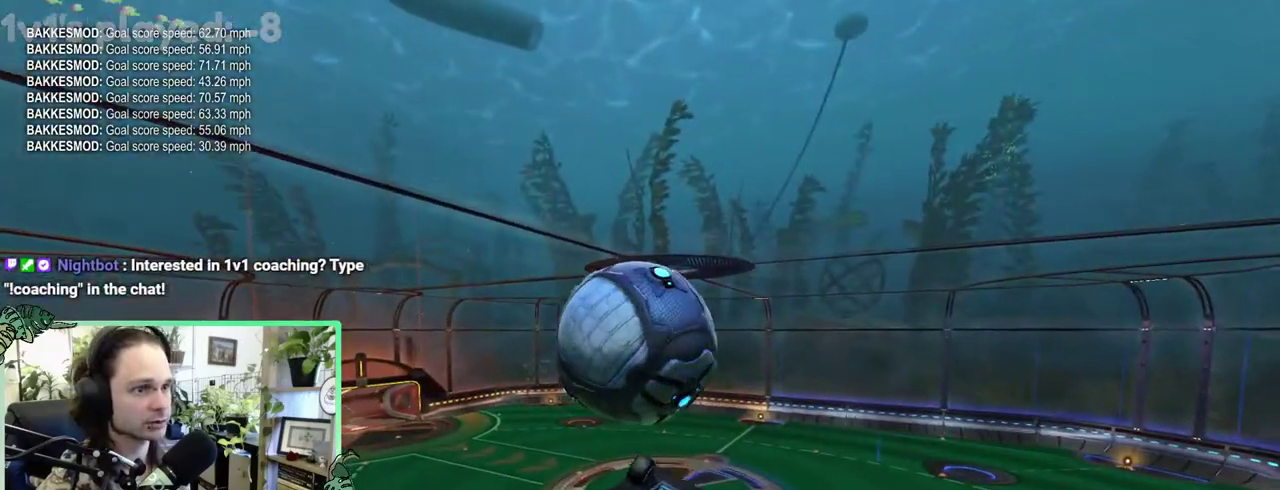
{"buttons": ["B", "L1"], "left_stick": "center", "right_stick": "center"}
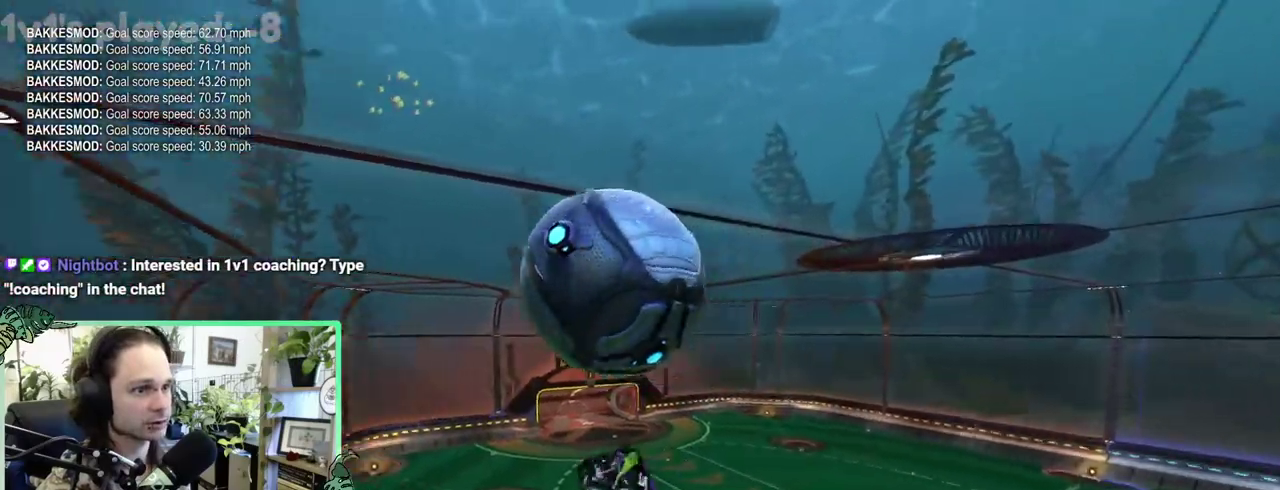
{"buttons": ["B", "L1"], "left_stick": "down-right", "right_stick": "center"}
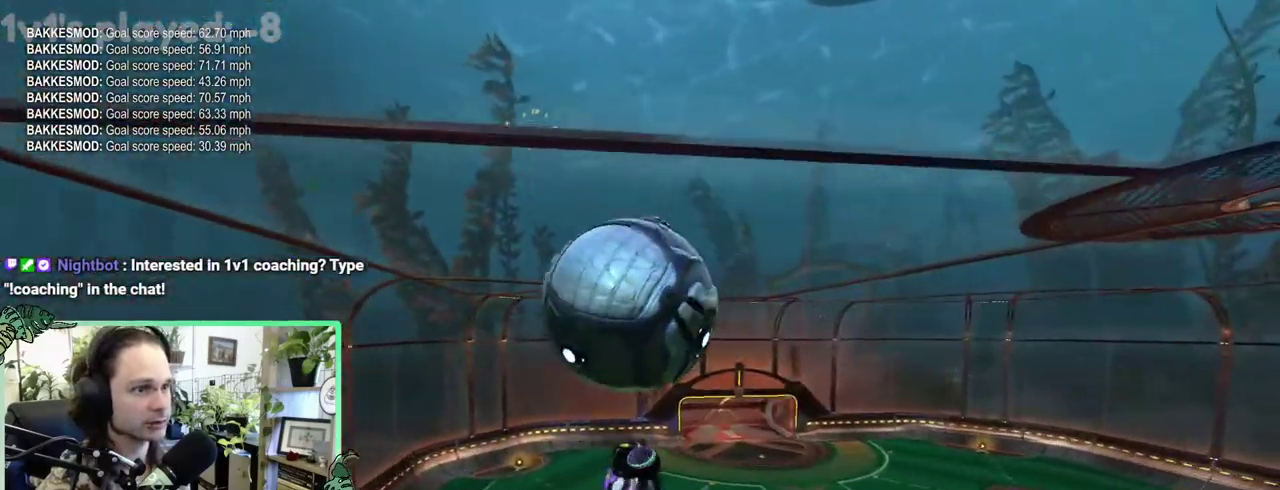
{"buttons": ["L1"], "left_stick": "up-right", "right_stick": "center"}
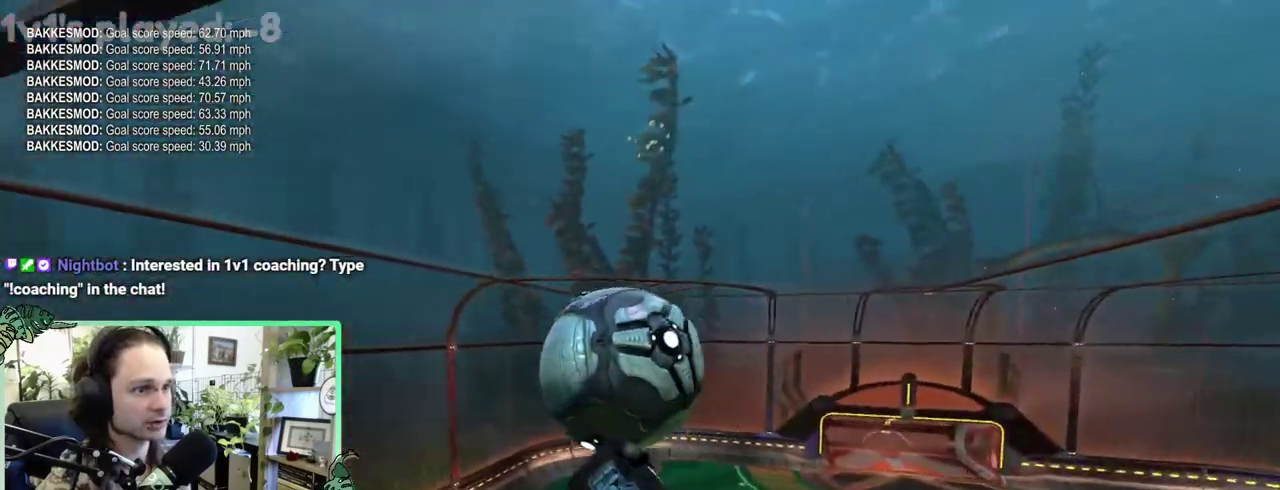
{"buttons": ["B"], "left_stick": "left", "right_stick": "center"}
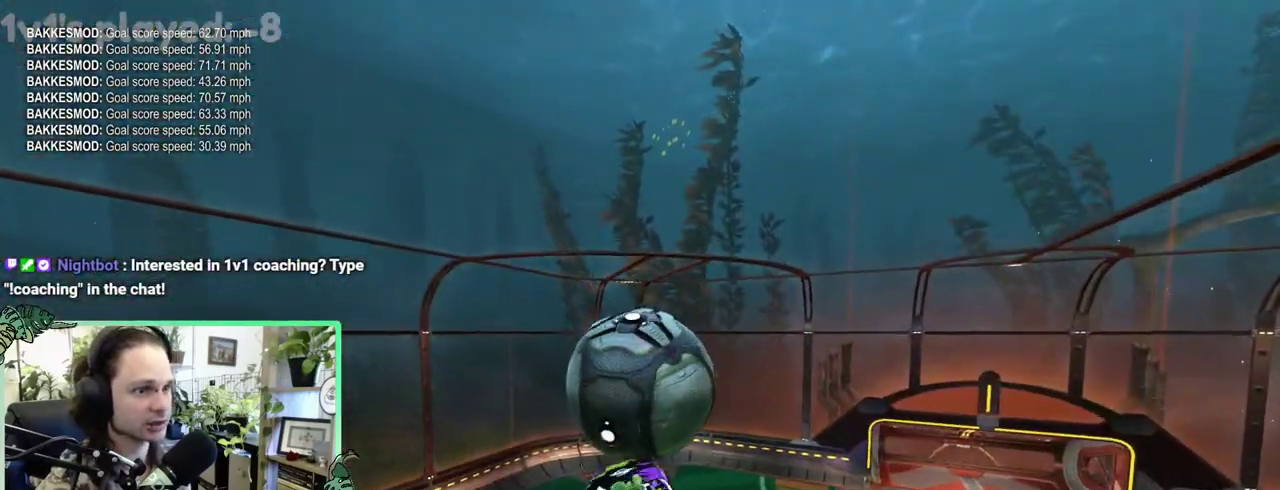
{"buttons": [], "left_stick": "center", "right_stick": "center"}
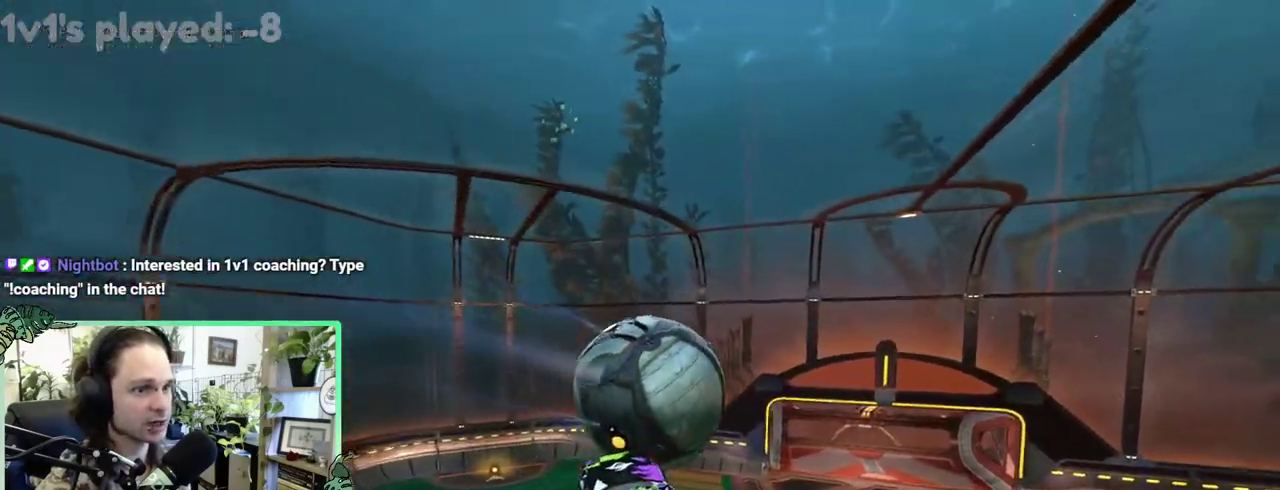
{"buttons": [], "left_stick": "center", "right_stick": "center", "events": []}
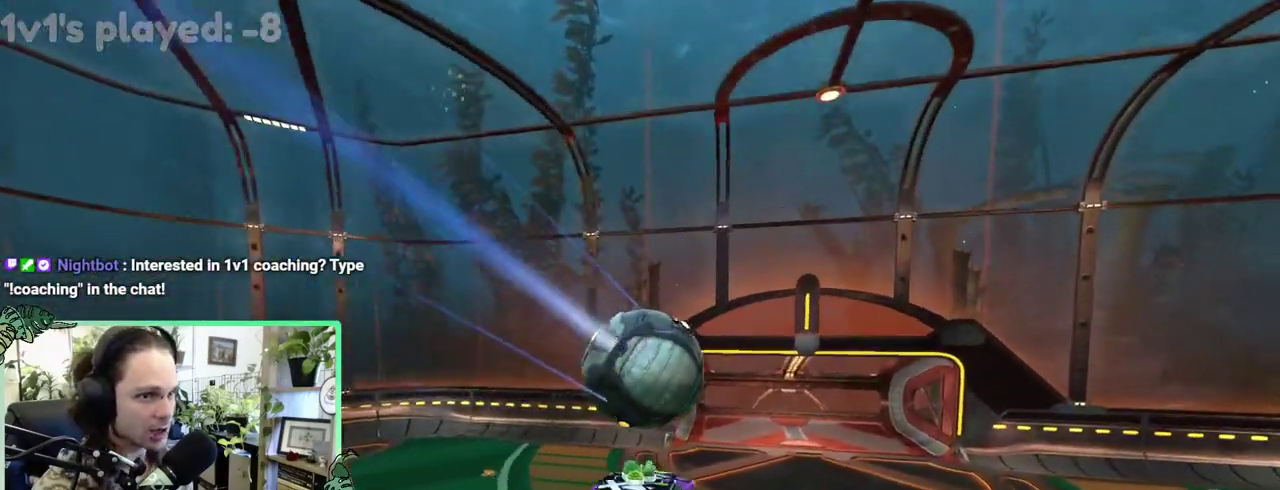
{"buttons": ["B"], "left_stick": "center", "right_stick": "center", "events": [[200, "Y", "down"], [333, "Y", "up"], [467, "B", "down"]]}
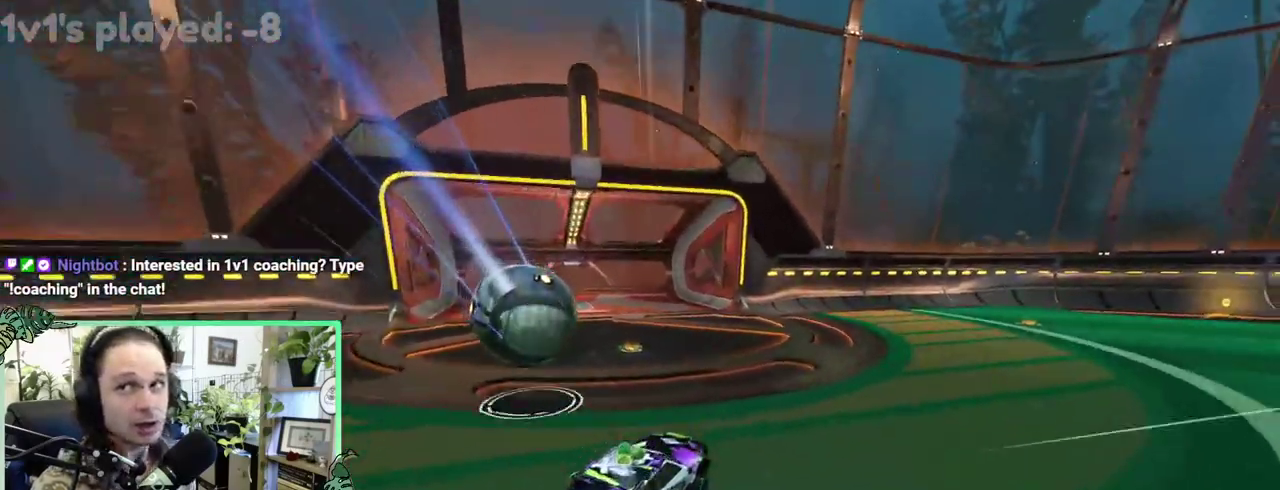
{"buttons": ["B"], "left_stick": "right", "right_stick": "center"}
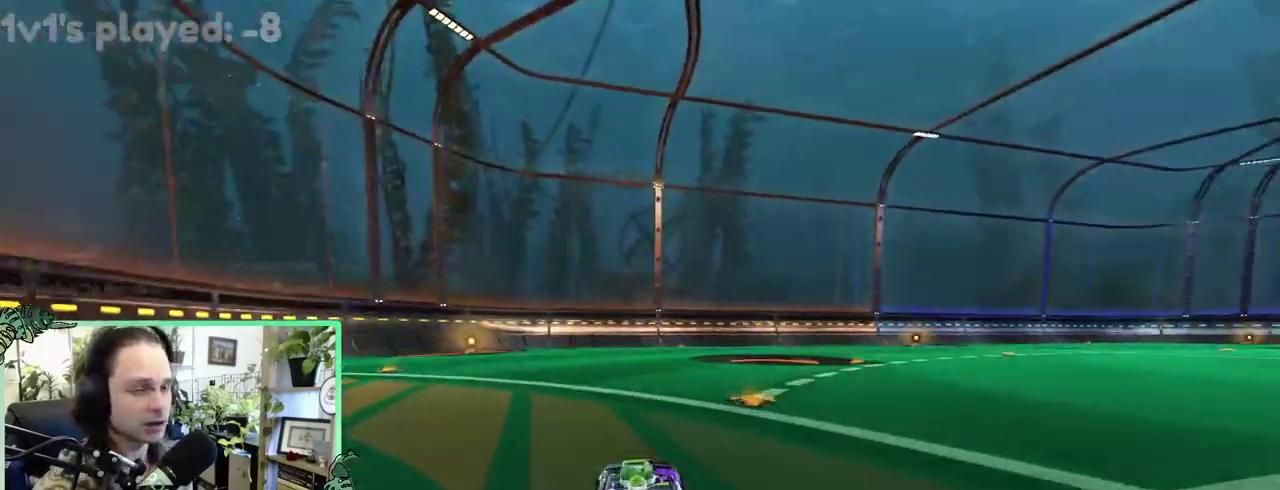
{"buttons": [], "left_stick": "left", "right_stick": "center"}
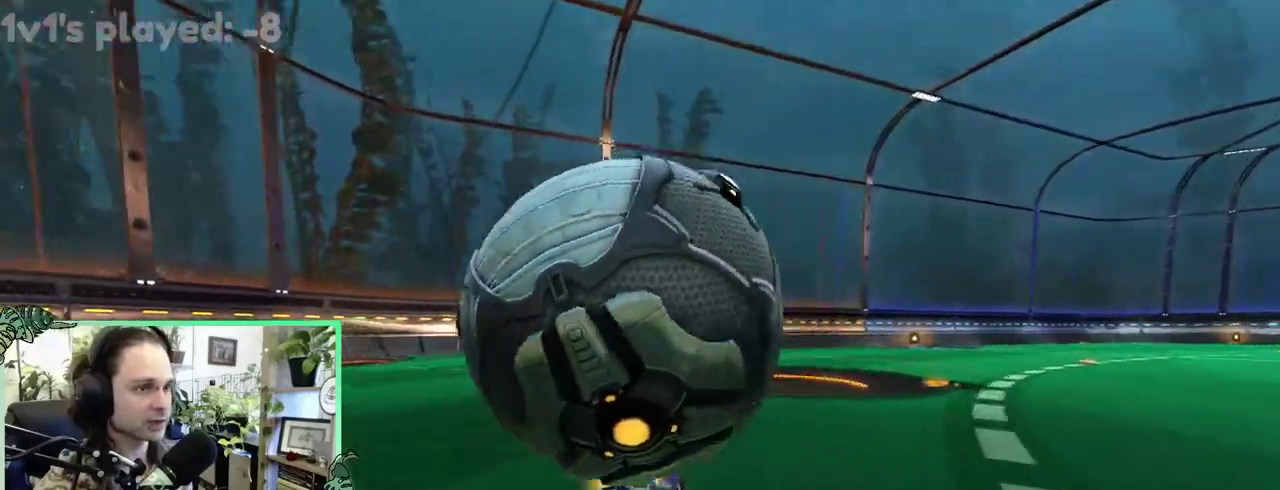
{"buttons": ["B"], "left_stick": "right", "right_stick": "center"}
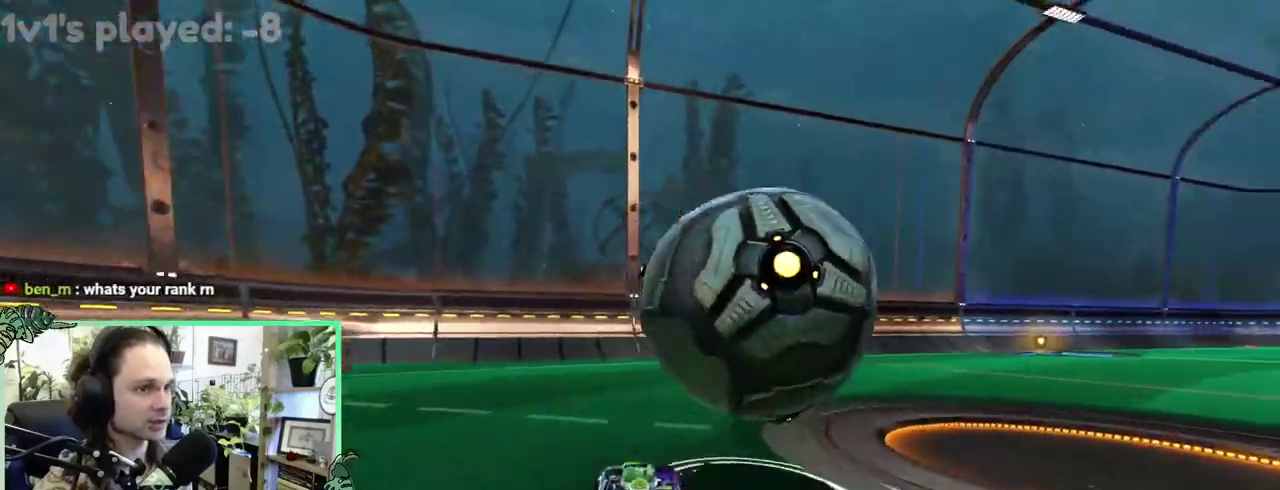
{"buttons": [], "left_stick": "left", "right_stick": "center"}
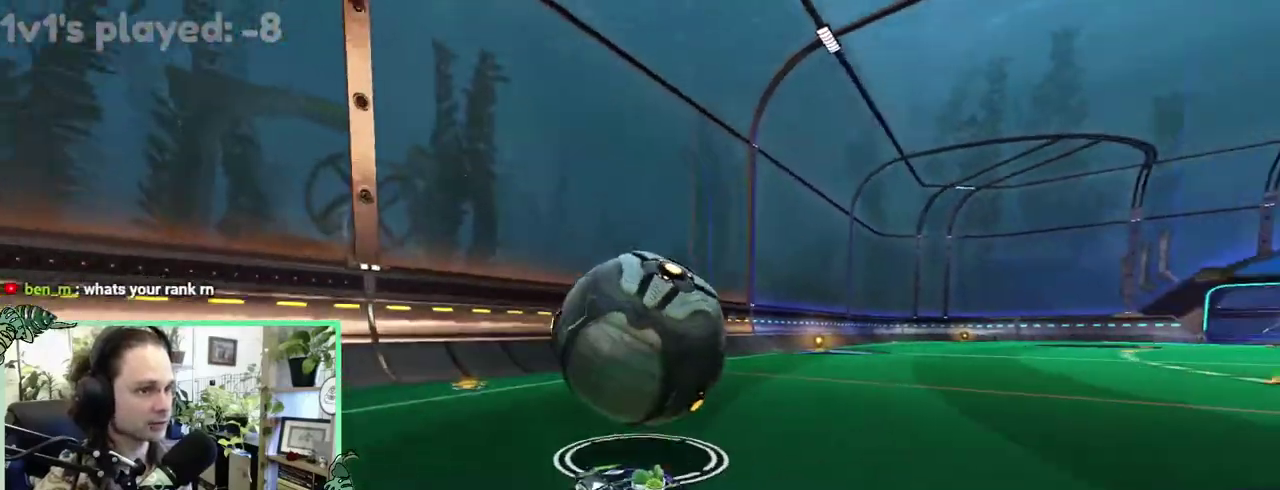
{"buttons": ["B"], "left_stick": "center", "right_stick": "center"}
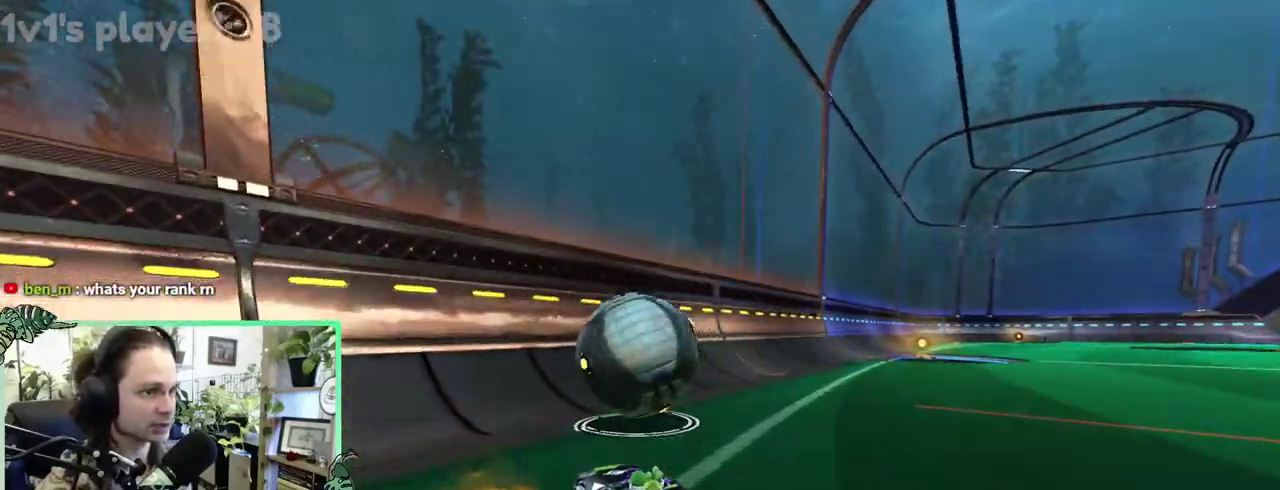
{"buttons": ["B"], "left_stick": "center", "right_stick": "center", "events": []}
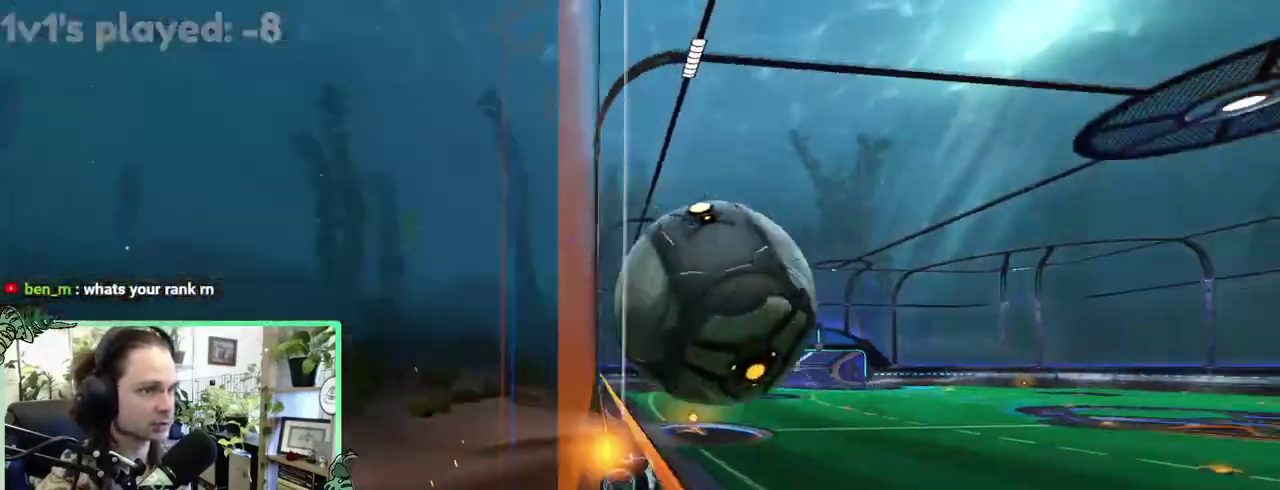
{"buttons": [], "left_stick": "down-right", "right_stick": "center"}
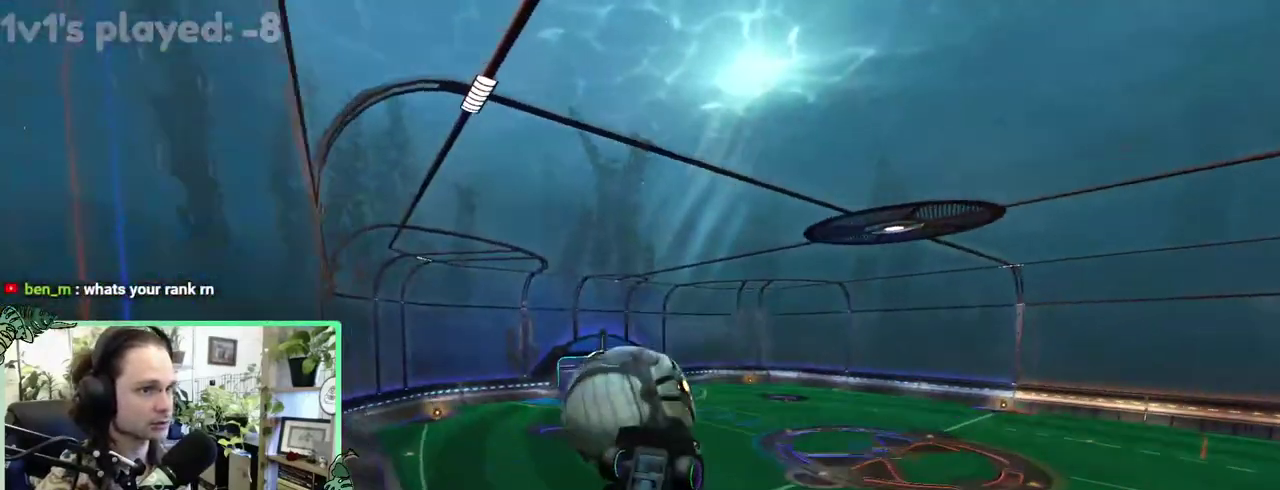
{"buttons": [], "left_stick": "right", "right_stick": "center"}
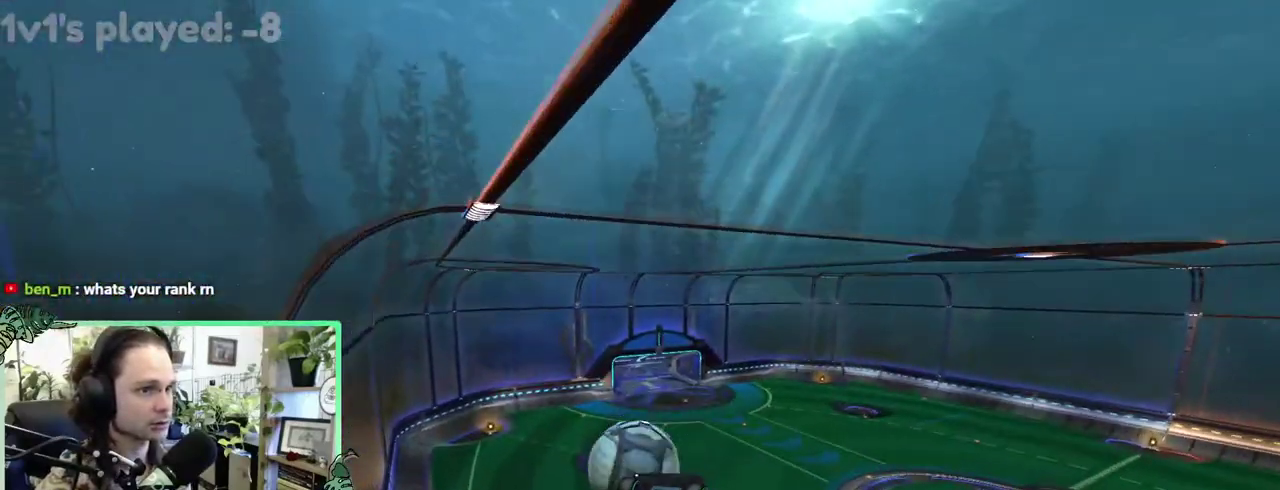
{"buttons": [], "left_stick": "center", "right_stick": "center"}
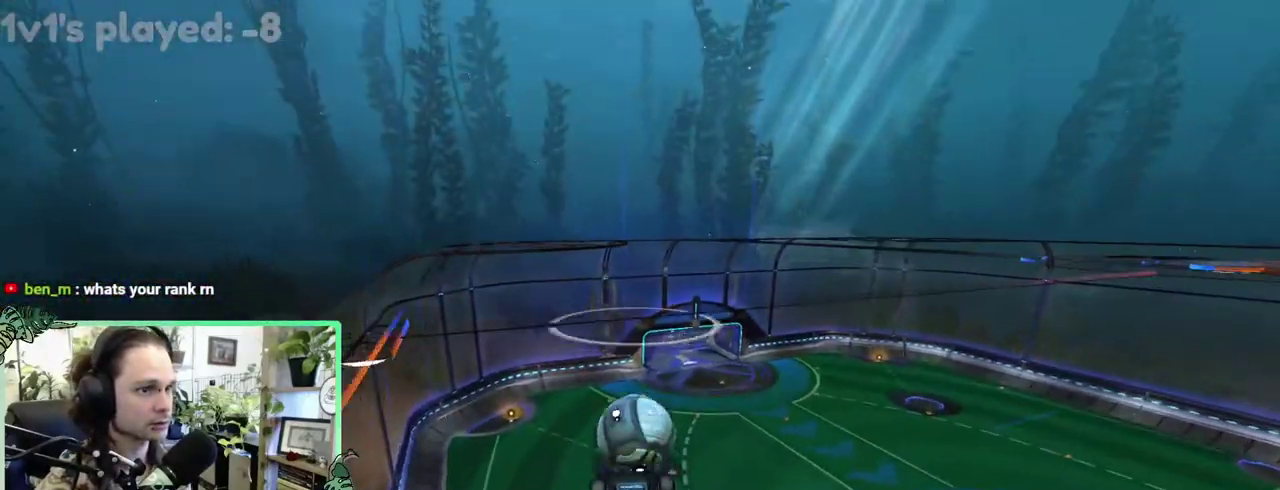
{"buttons": ["L1"], "left_stick": "down", "right_stick": "center"}
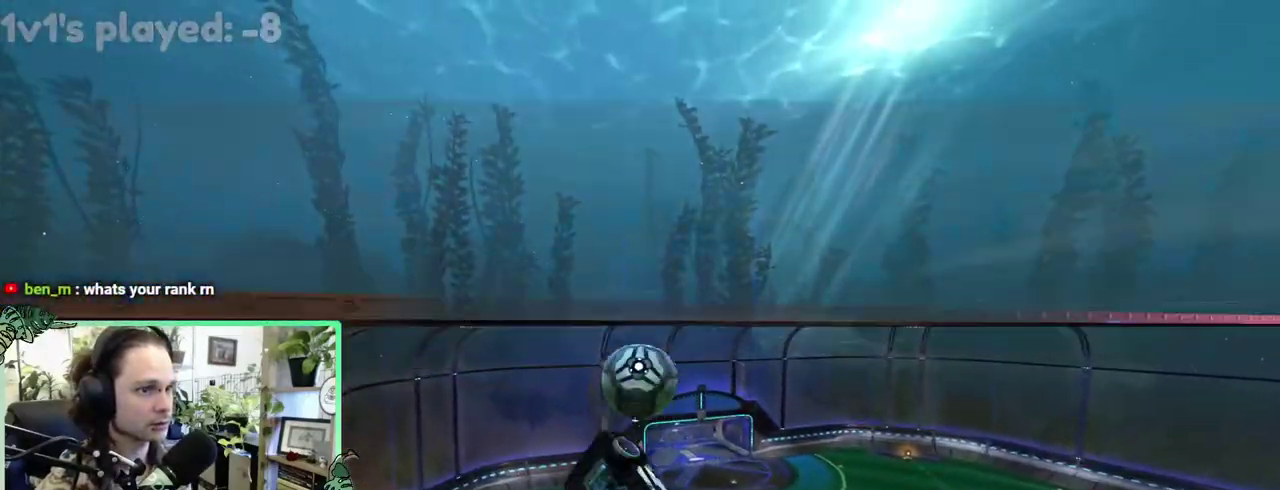
{"buttons": ["B"], "left_stick": "right", "right_stick": "center"}
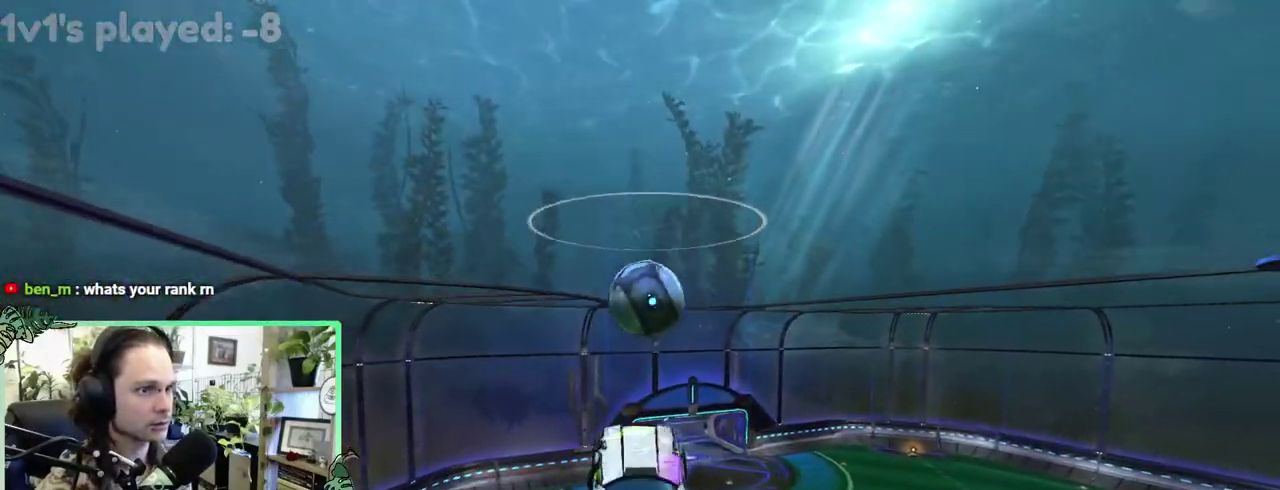
{"buttons": ["B"], "left_stick": "center", "right_stick": "center"}
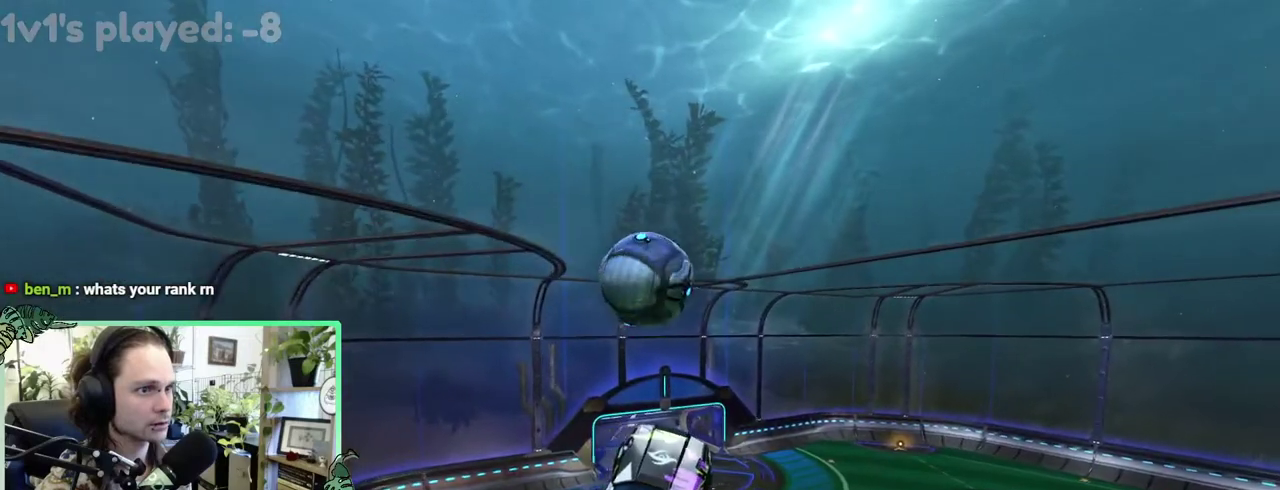
{"buttons": [], "left_stick": "up", "right_stick": "center"}
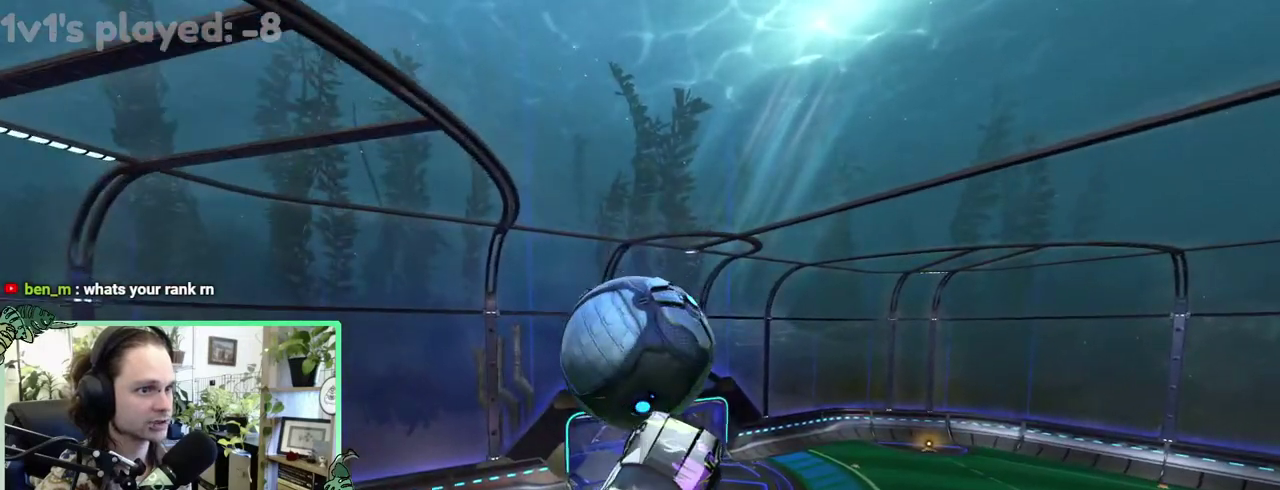
{"buttons": [], "left_stick": "down", "right_stick": "center"}
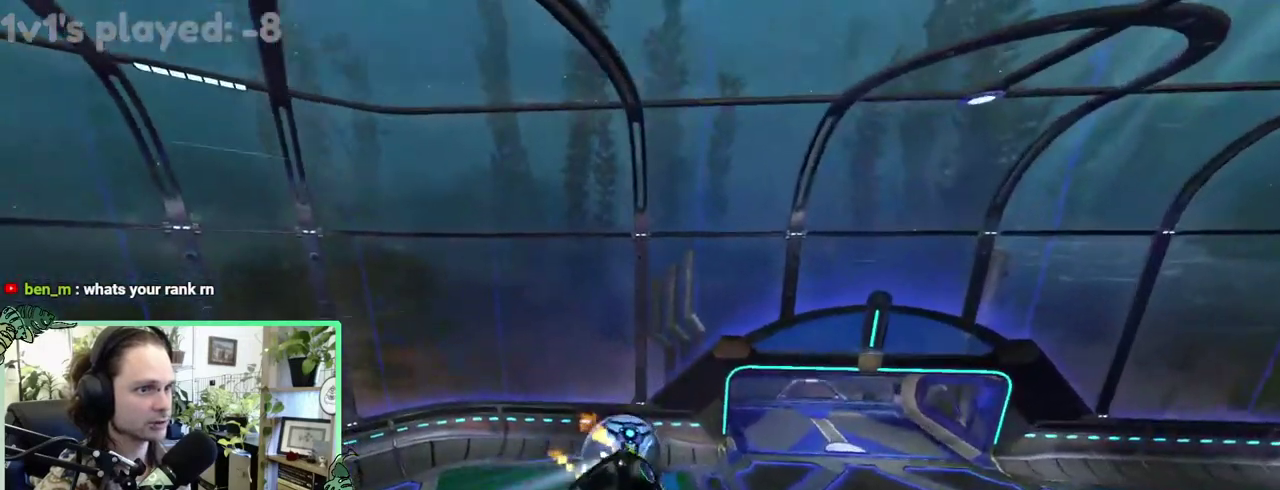
{"buttons": ["START"], "left_stick": "center", "right_stick": "center"}
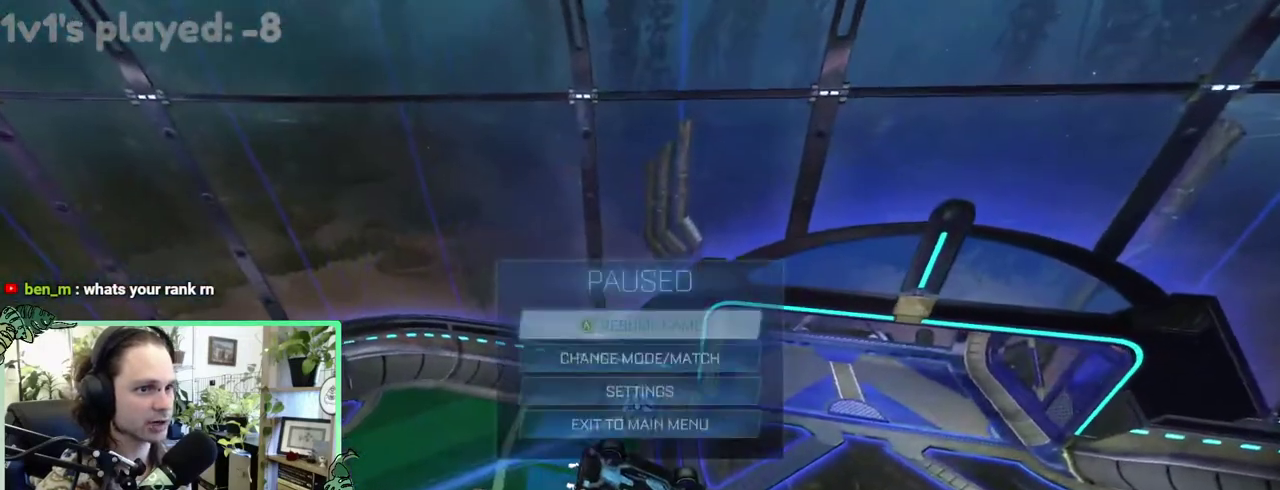
{"buttons": [], "left_stick": "center", "right_stick": "center", "events": [[50, "START", "up"]]}